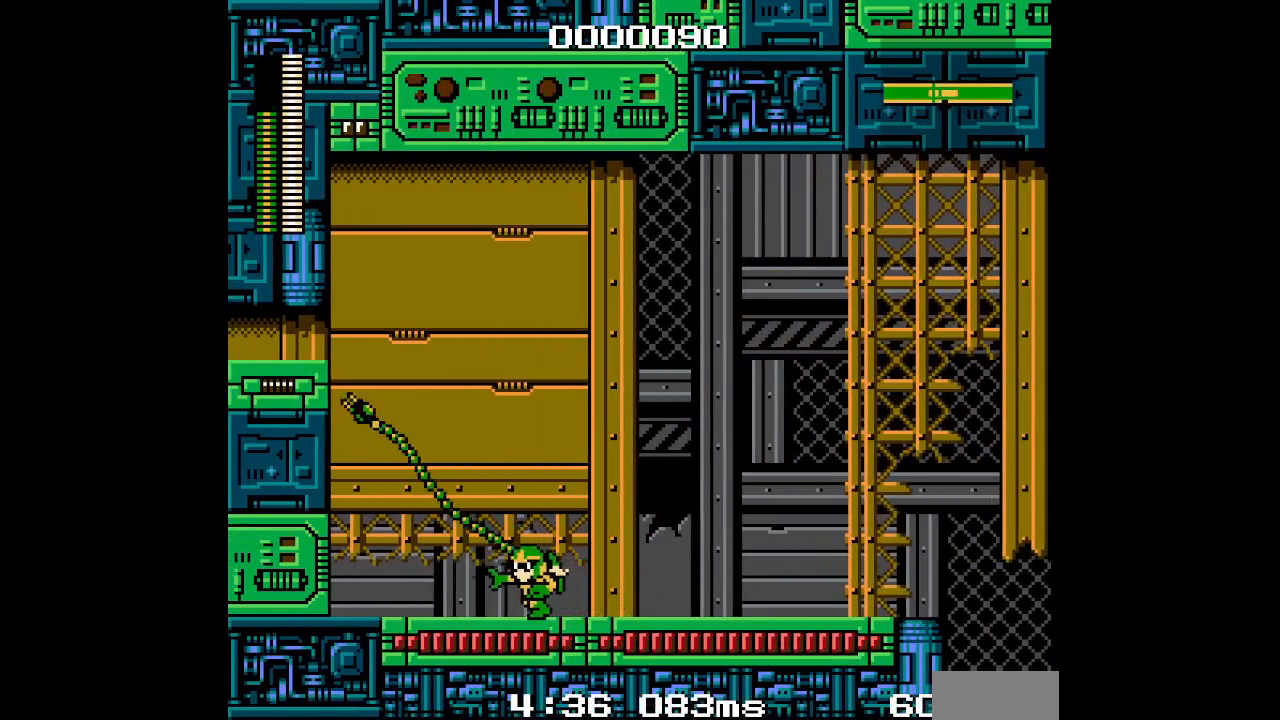
Gameplay with a controller (Xbox layout); each line is a JSON object with the inputs held at the frame after it. "events" lists button and stick changes between this image and that frame as [ms after this image, input, new state], when the widget could be followed in between. Not read: DPAD_RIGHT HOME L2 L3 R2 R3.
{"buttons": ["DPAD_UP"], "events": [[100, "DPAD_LEFT", "up"]]}
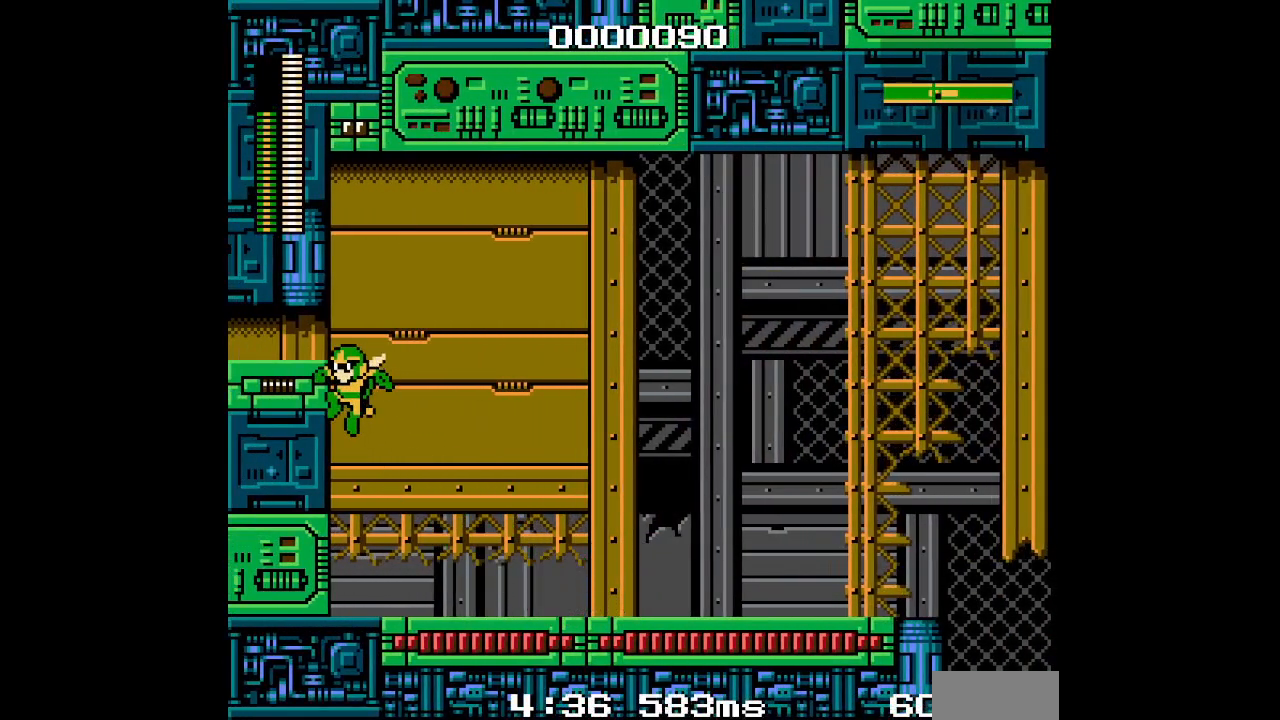
{"buttons": ["DPAD_UP"], "events": []}
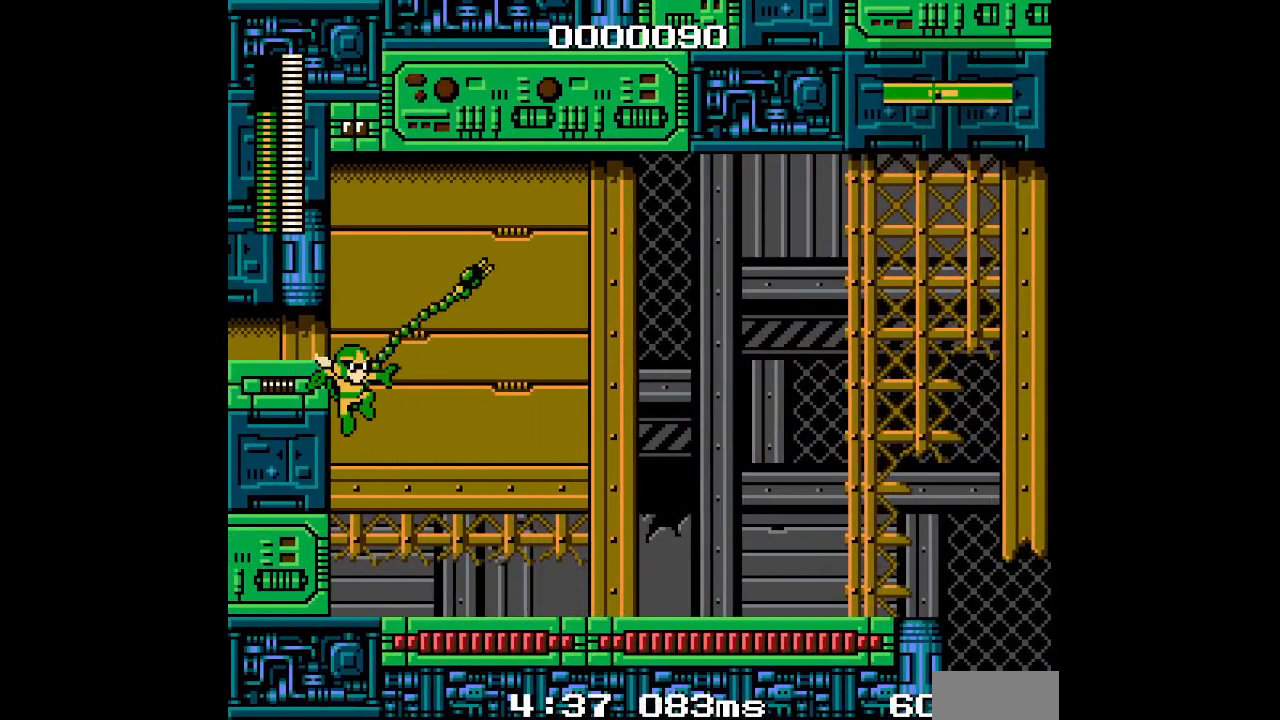
{"buttons": ["DPAD_UP"], "events": []}
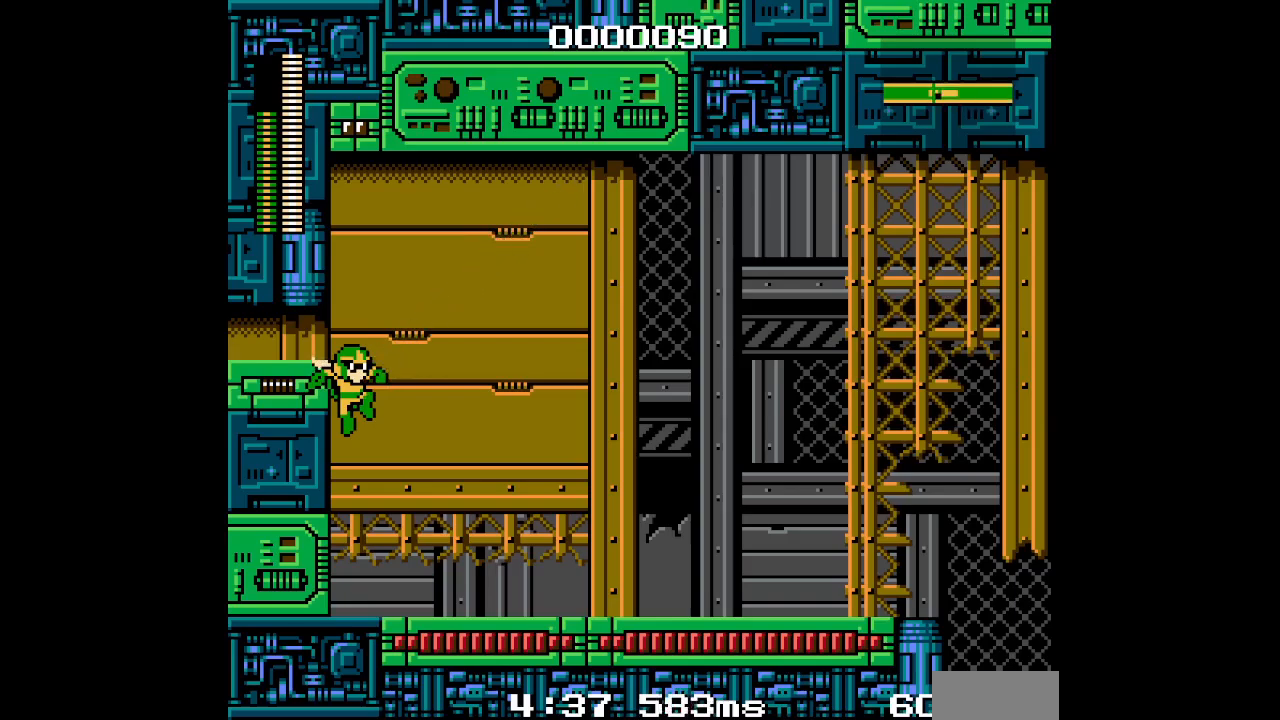
{"buttons": ["DPAD_UP", "DPAD_LEFT"], "events": [[67, "DPAD_LEFT", "down"]]}
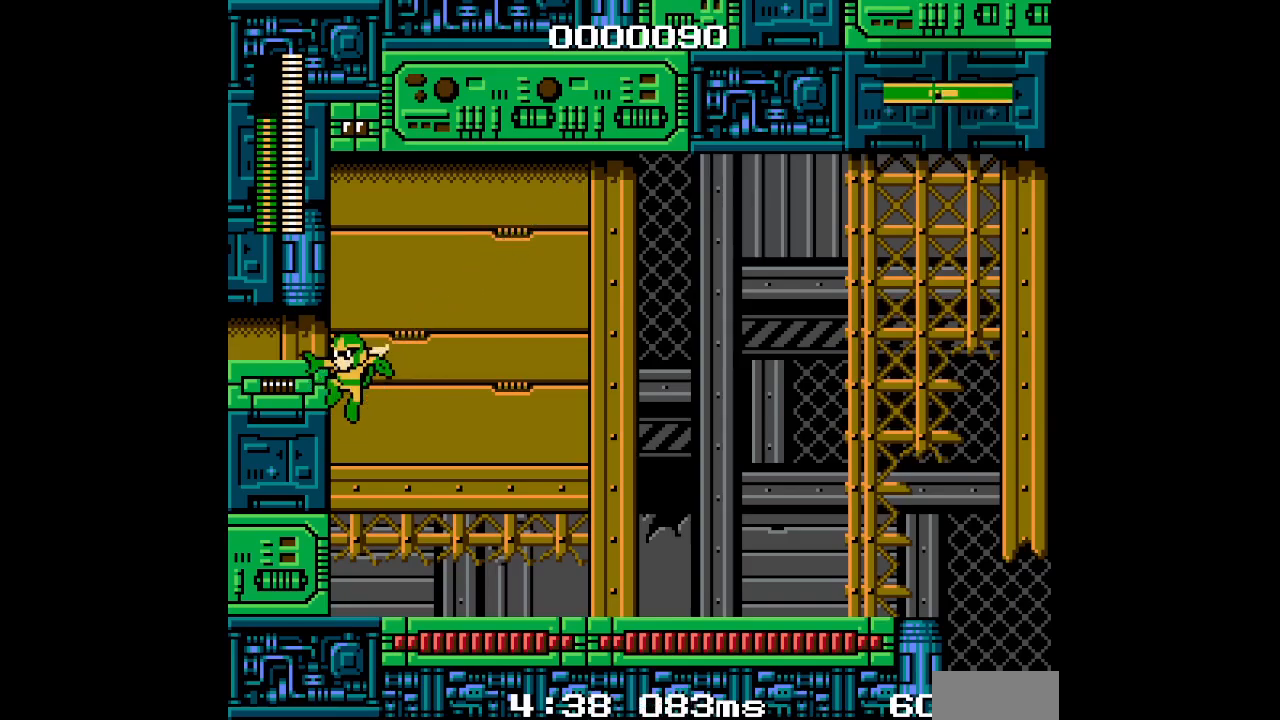
{"buttons": ["DPAD_UP"], "events": [[133, "DPAD_LEFT", "up"]]}
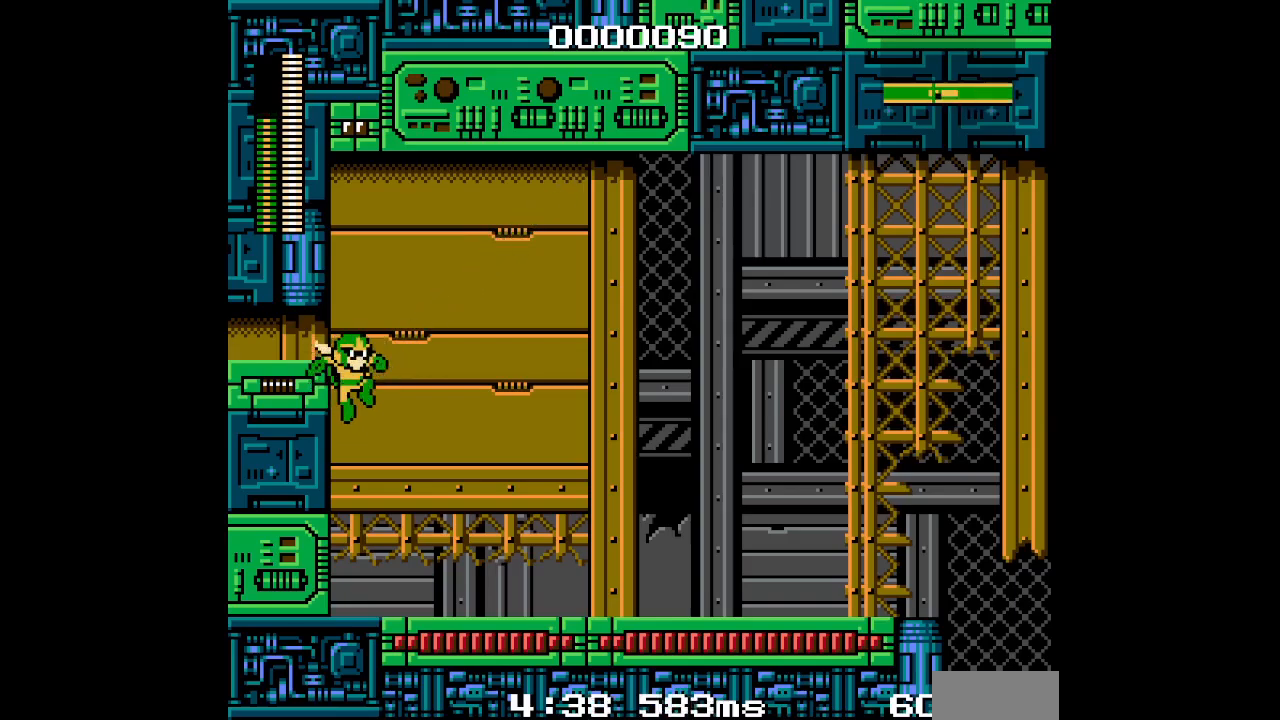
{"buttons": ["DPAD_UP"], "events": []}
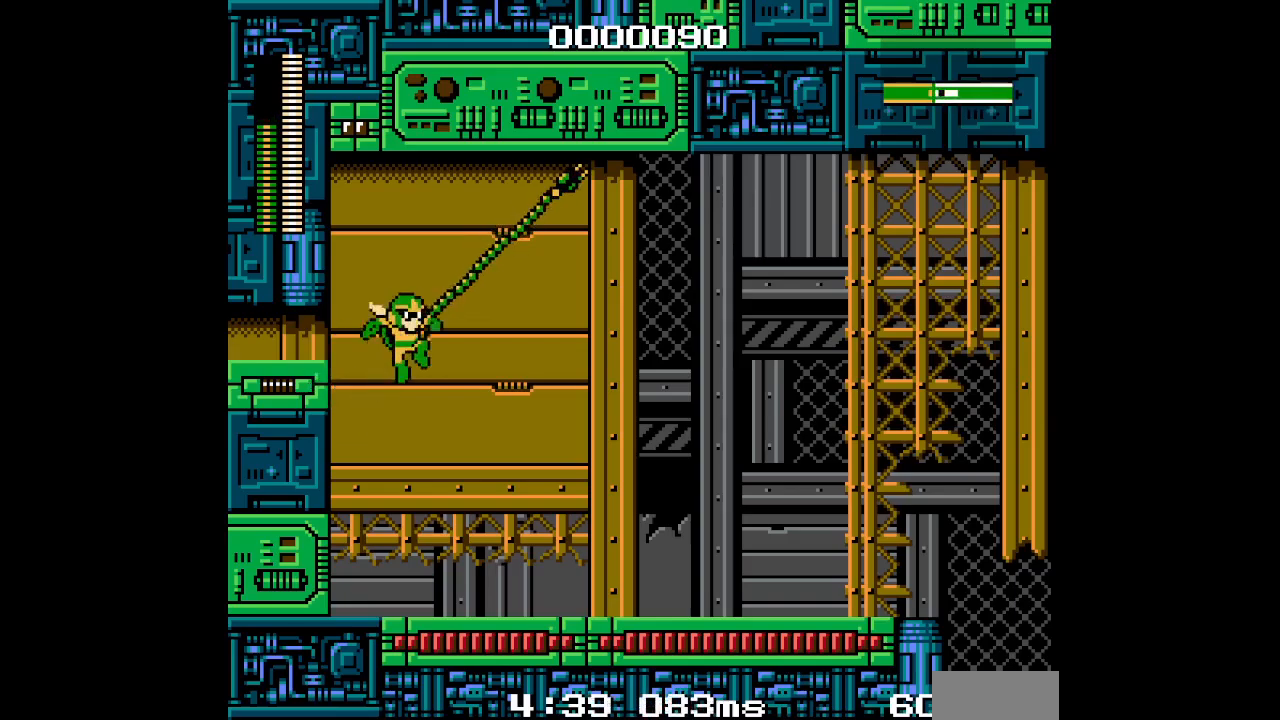
{"buttons": ["DPAD_UP"], "events": [[367, "DPAD_UP", "up"], [500, "DPAD_UP", "down"]]}
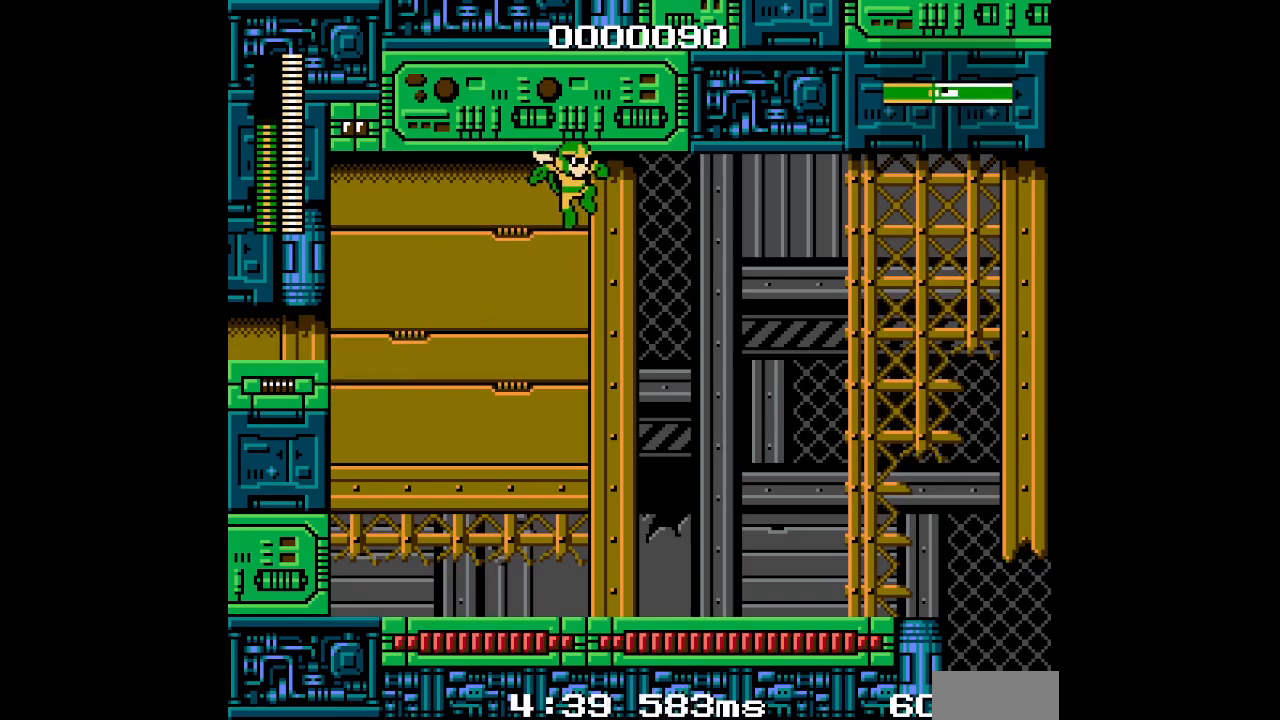
{"buttons": ["DPAD_UP"], "events": []}
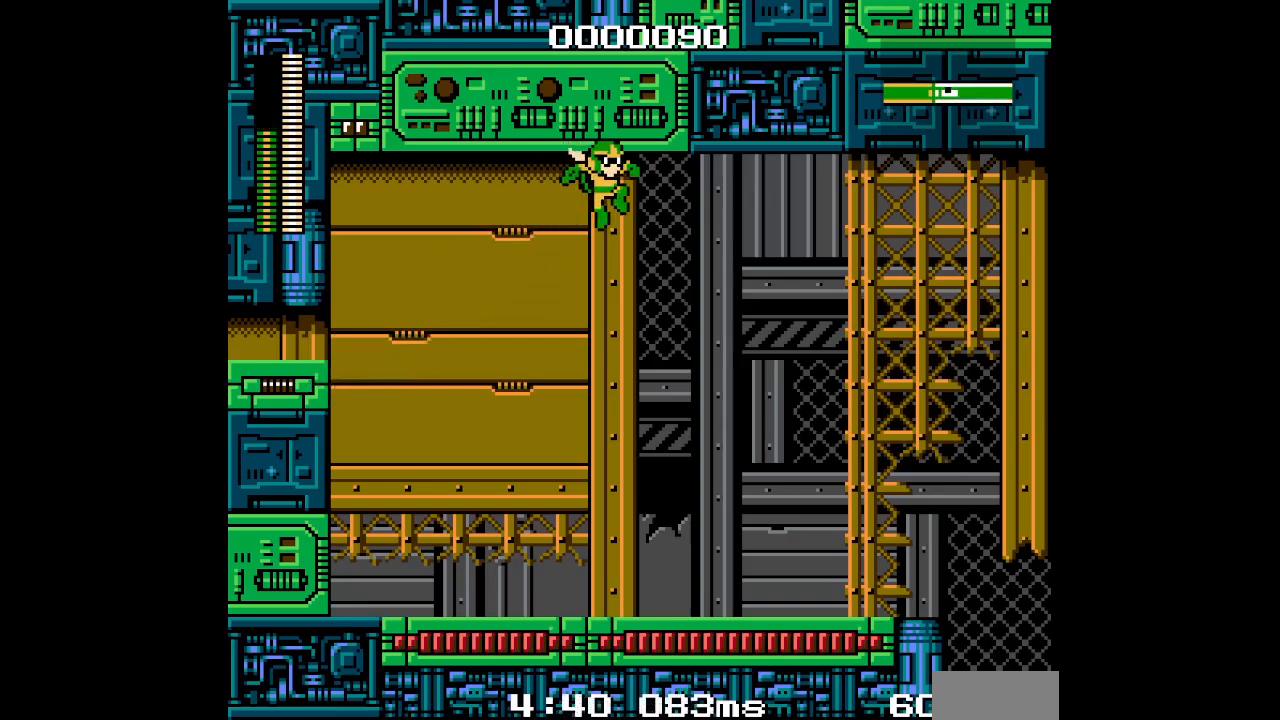
{"buttons": ["DPAD_UP"], "events": []}
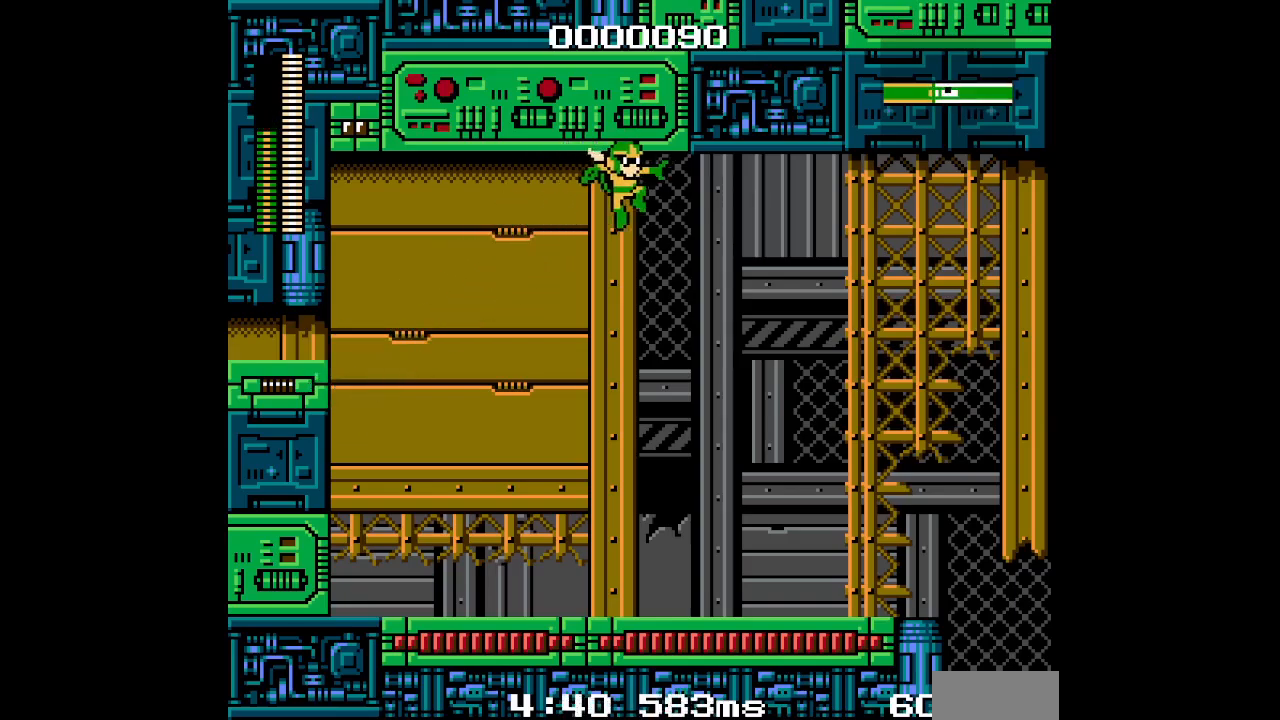
{"buttons": ["DPAD_UP"], "events": []}
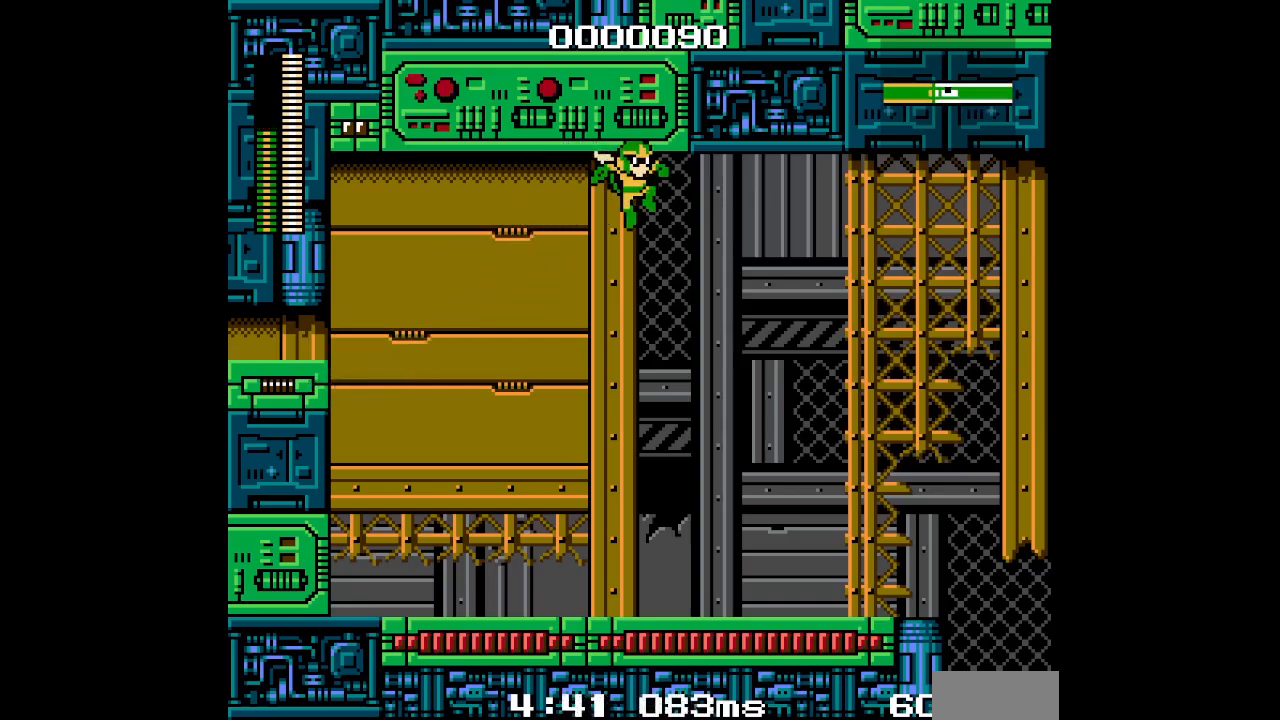
{"buttons": ["DPAD_UP"], "events": []}
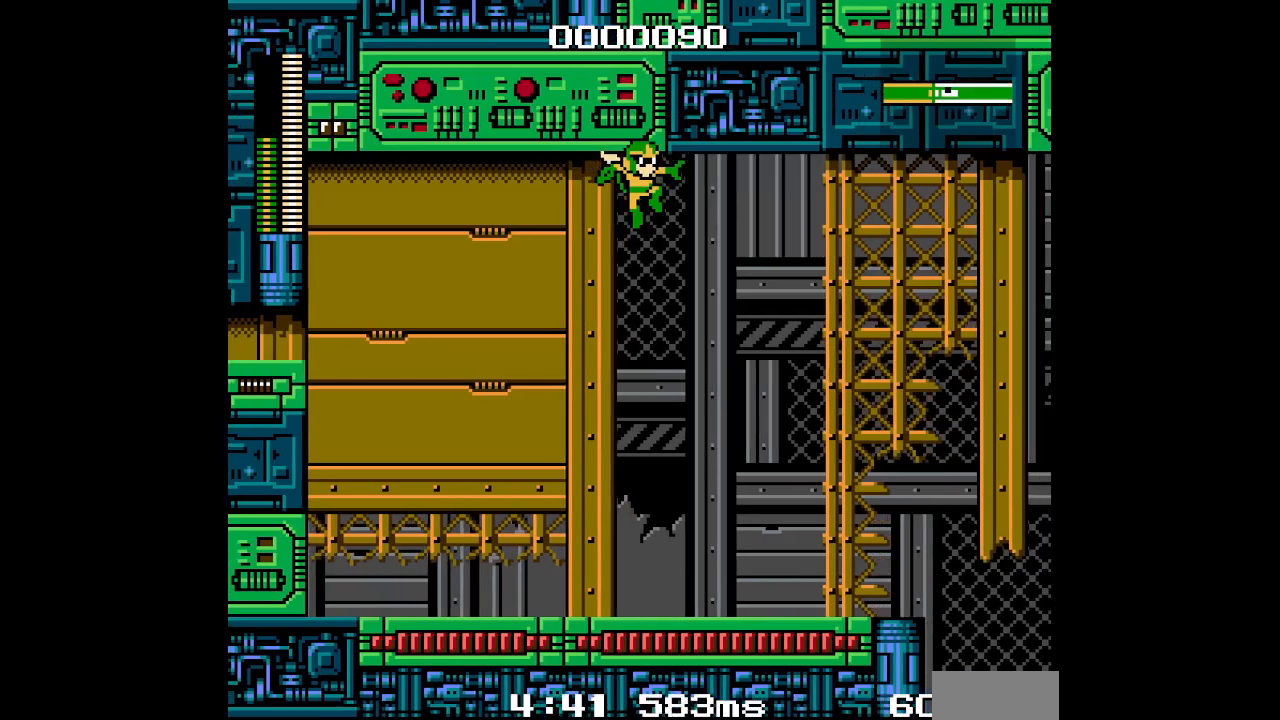
{"buttons": ["DPAD_UP"], "events": []}
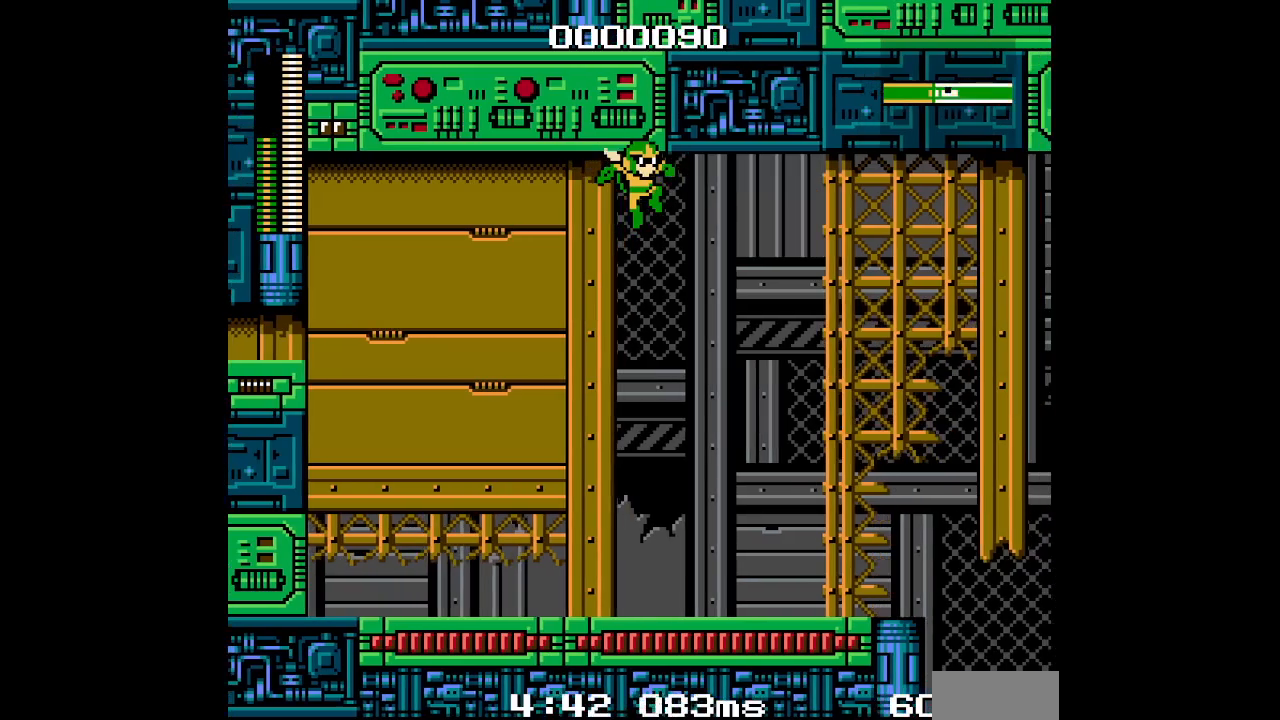
{"buttons": ["DPAD_UP"], "events": []}
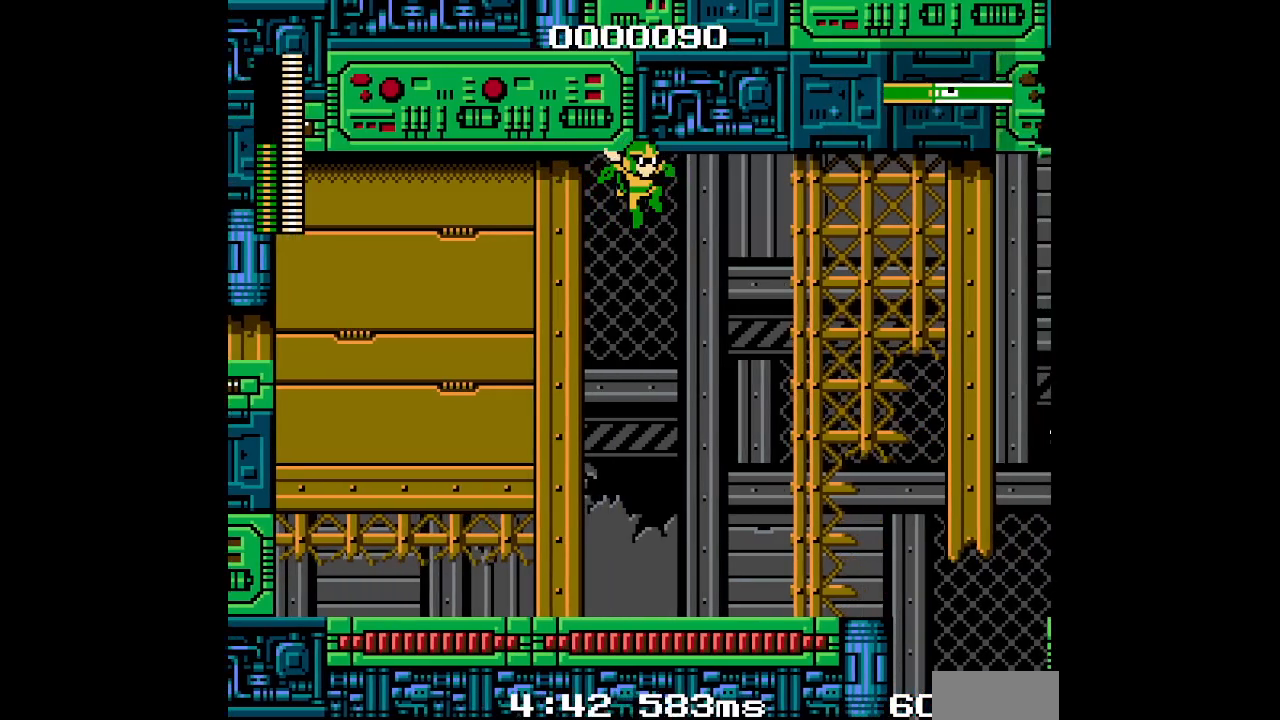
{"buttons": ["DPAD_UP"], "events": []}
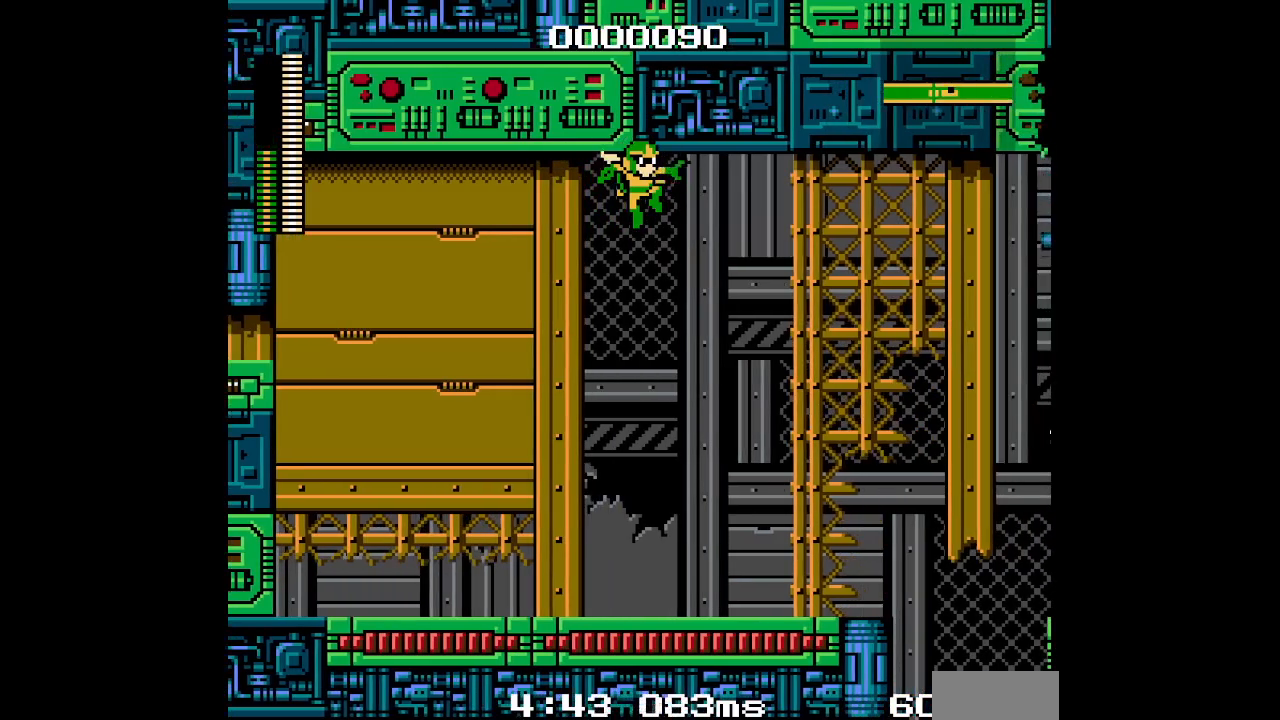
{"buttons": ["DPAD_UP"], "events": []}
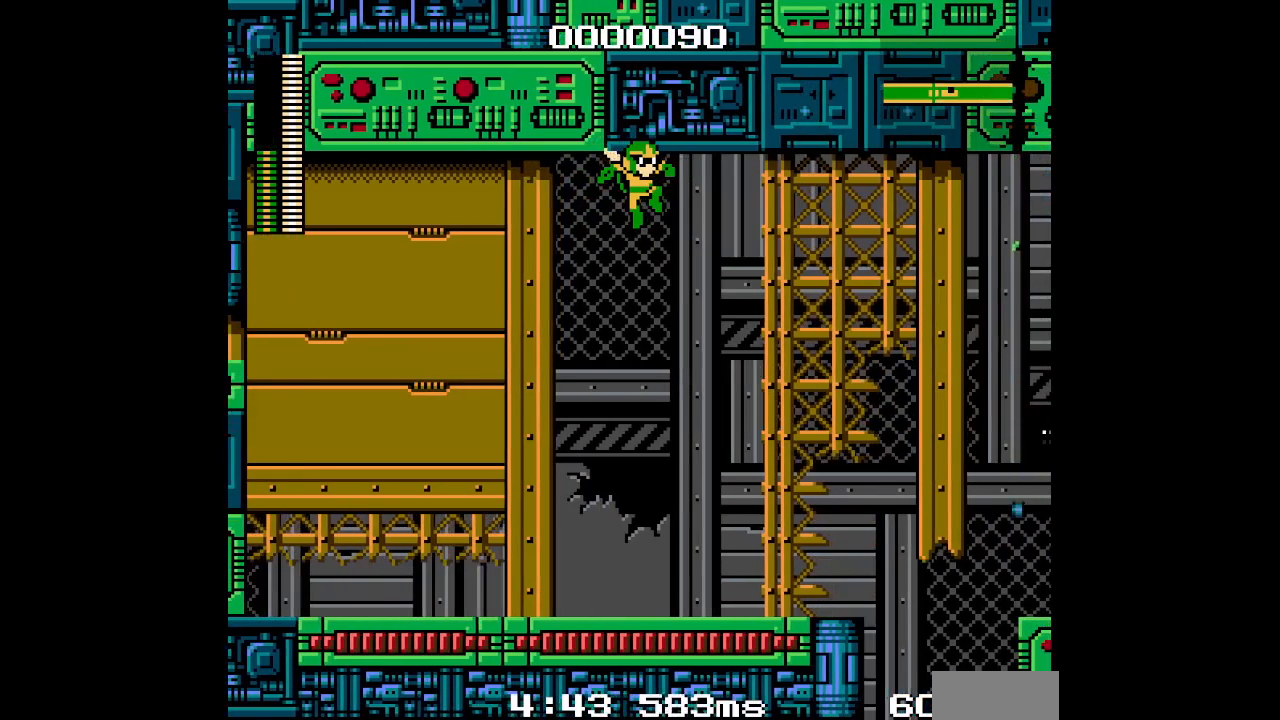
{"buttons": ["DPAD_UP"], "events": []}
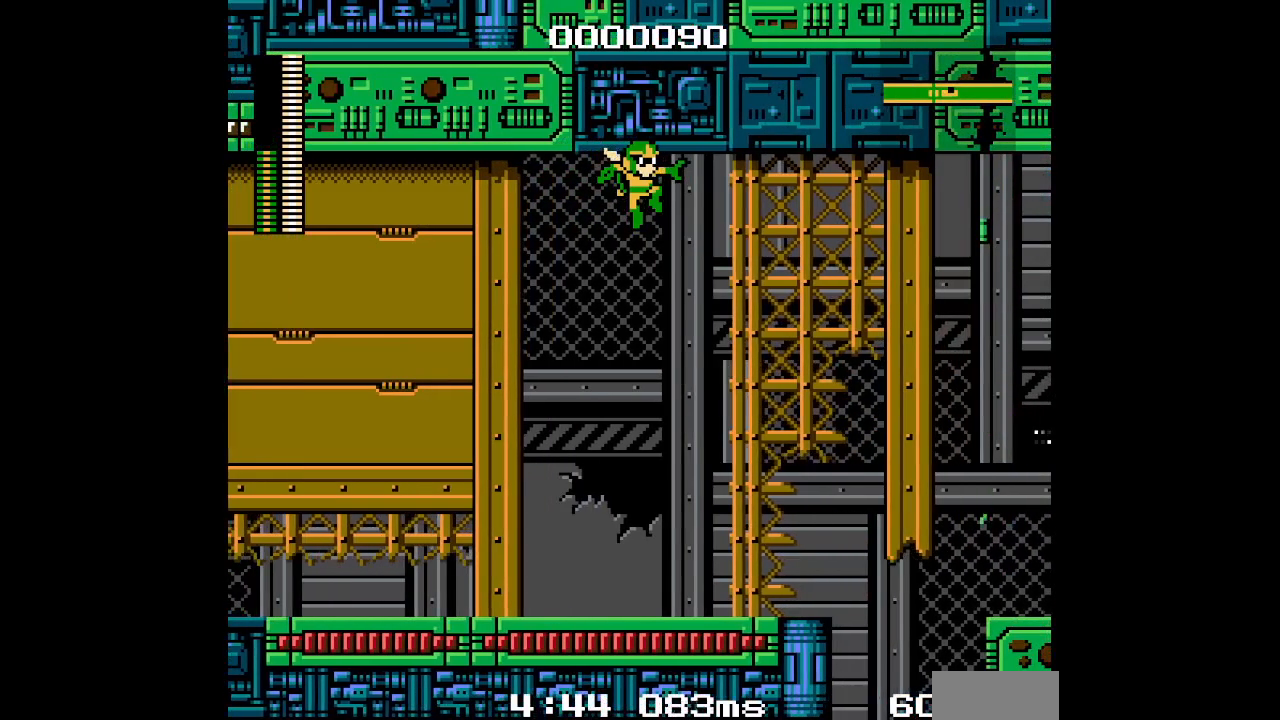
{"buttons": ["DPAD_UP"], "events": []}
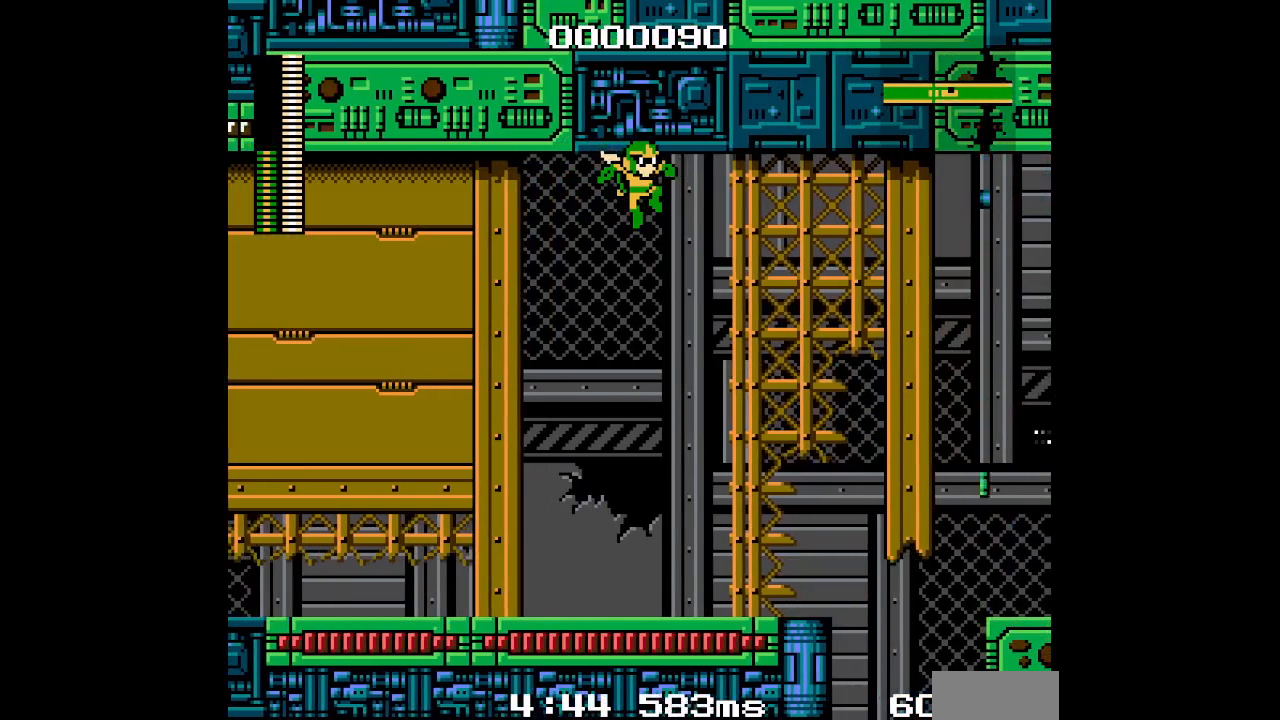
{"buttons": ["DPAD_UP"], "events": []}
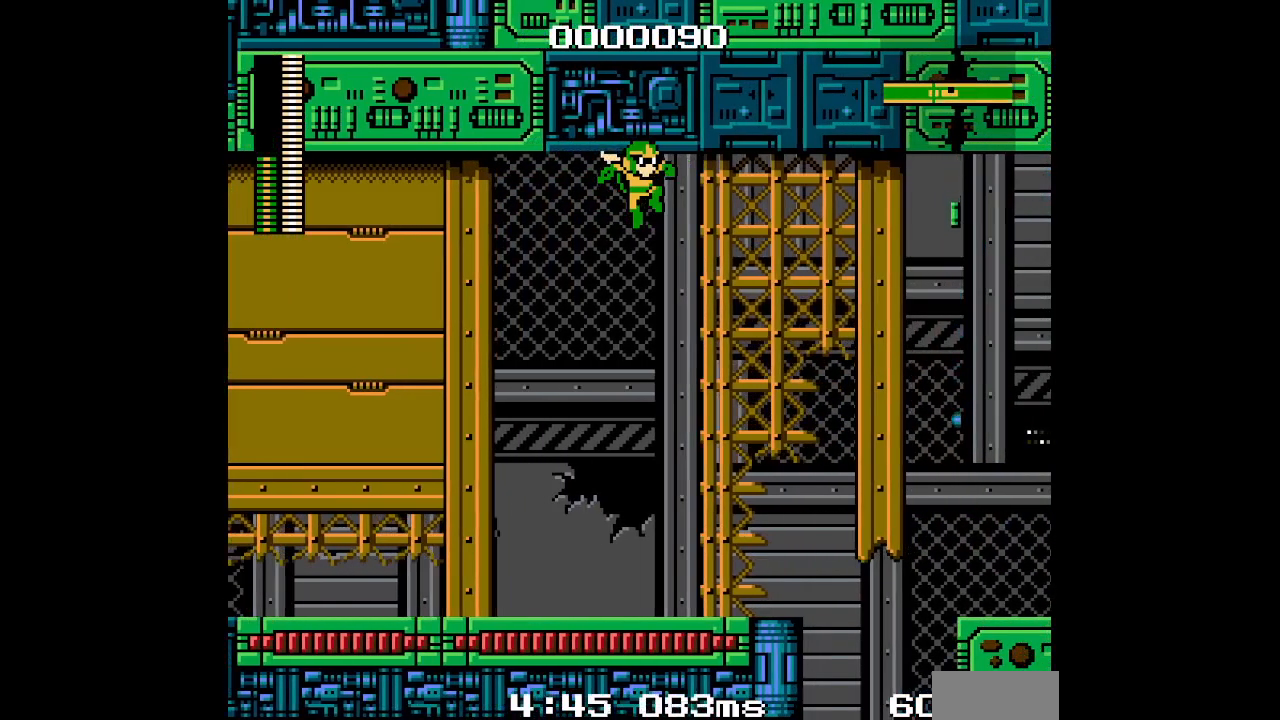
{"buttons": ["DPAD_UP"], "events": []}
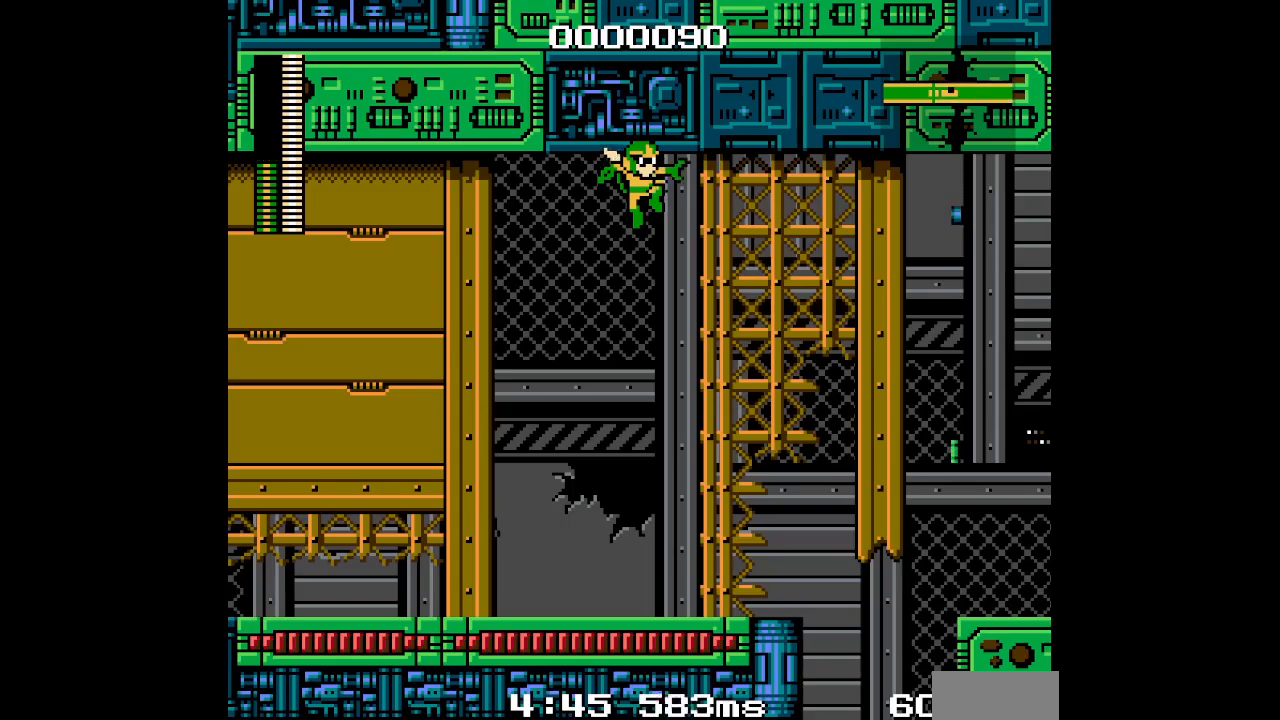
{"buttons": ["DPAD_UP"], "events": []}
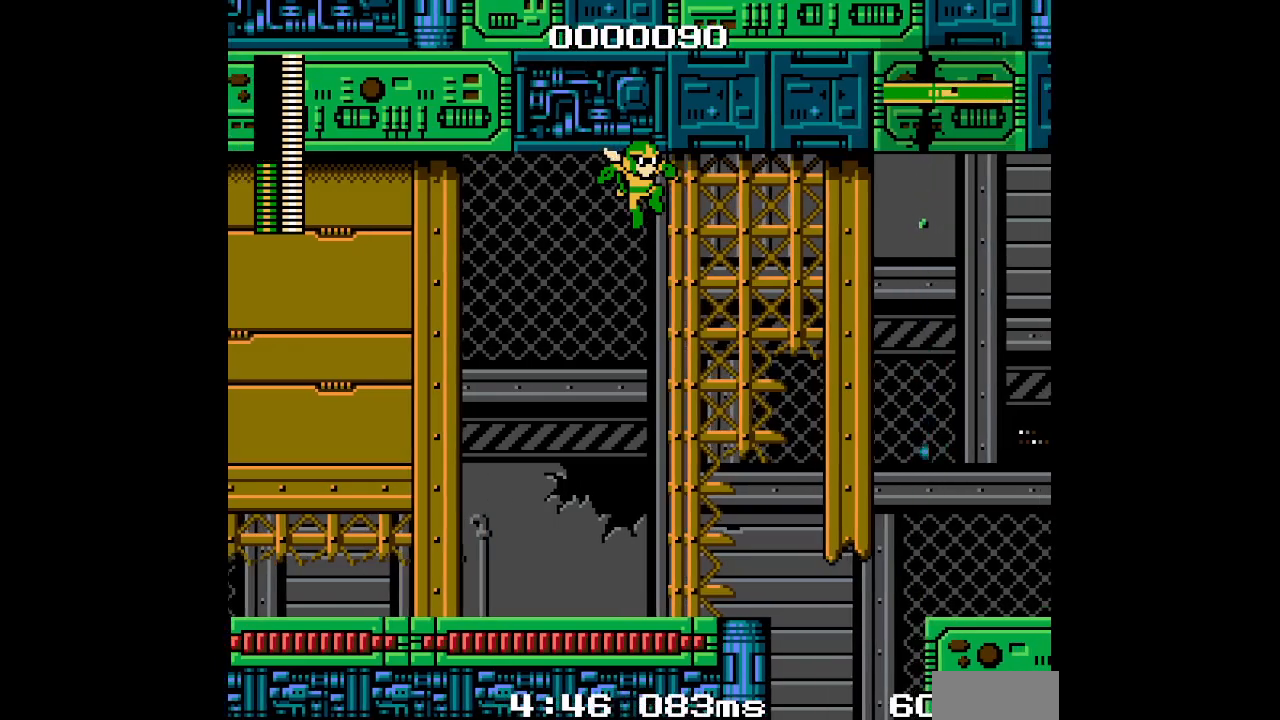
{"buttons": ["DPAD_UP"], "events": []}